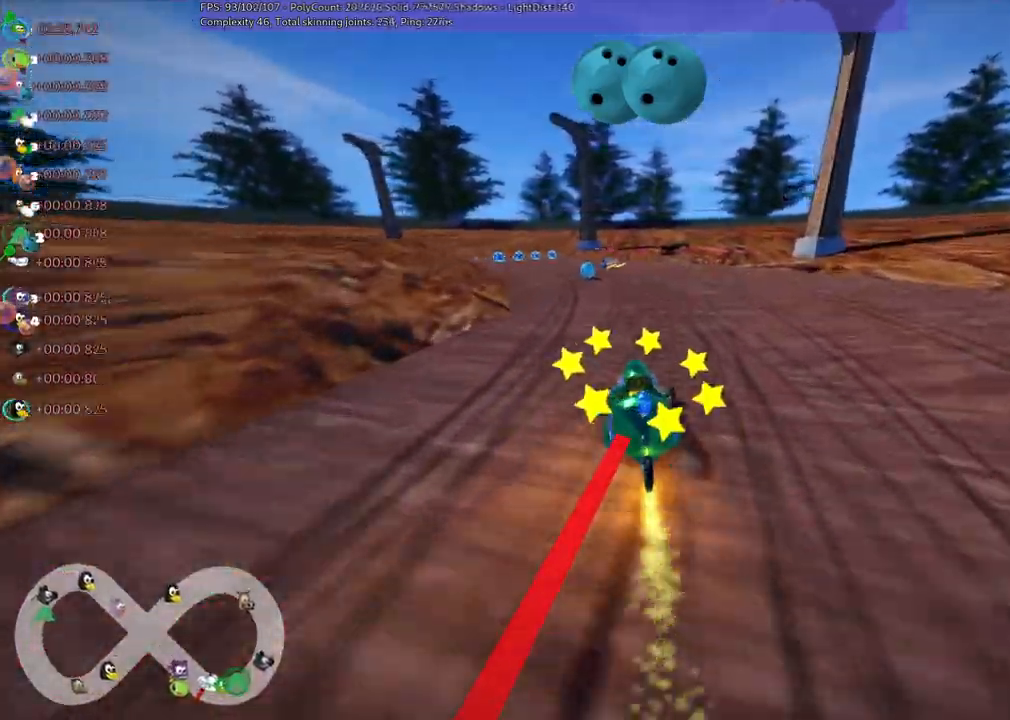
Gameplay with keyboard; each line is a JSON object with the keys held at the frame after it. "events" lists presses ("down") and releases ("up") of ".", "/", "alt_r", "b", "c", "comma", "ctrl_r", "d", "down", "f", "g", "h", "j", "k", "l", "left", "m", "n", "quote", "return", "right", "semicolon", "shift_r", "space", "super", "up" and "v" between this image and that frame as [ms after this image, input, new state], when the widget could be followed in between. No other keys are recorded. Mouse input is not recorded.
{"keys": ["b", "left", "up"], "events": [[84, "right", "down"], [150, "b", "down"], [184, "space", "down"], [234, "right", "up"], [284, "space", "up"], [384, "left", "down"]]}
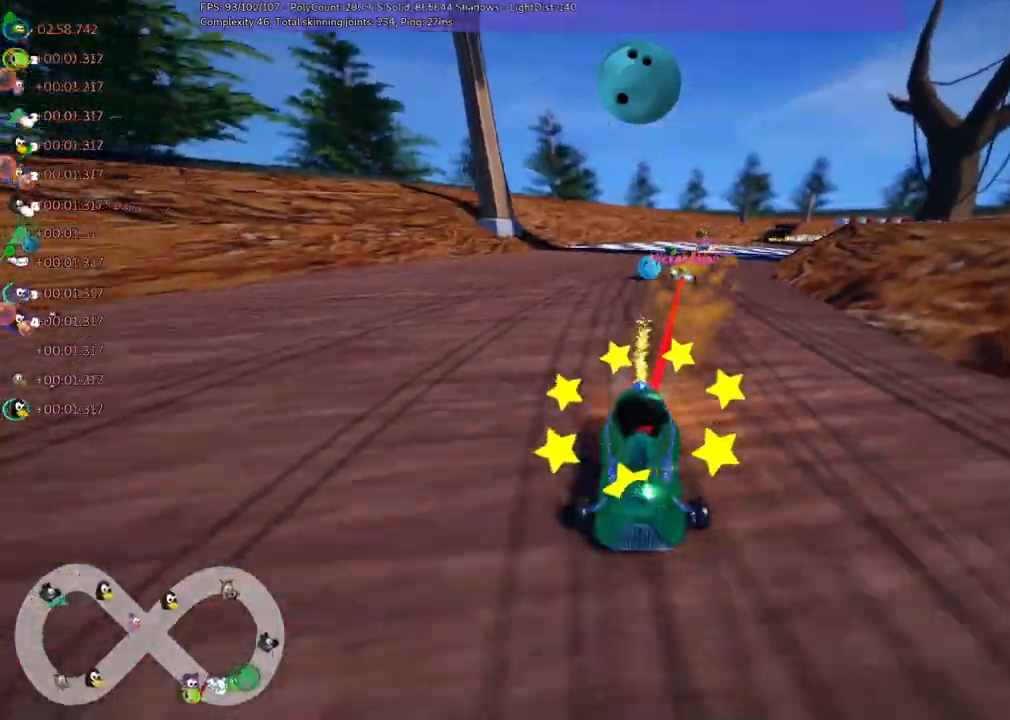
{"keys": ["left", "up"], "events": [[300, "m", "down"], [384, "b", "up"], [434, "m", "up"]]}
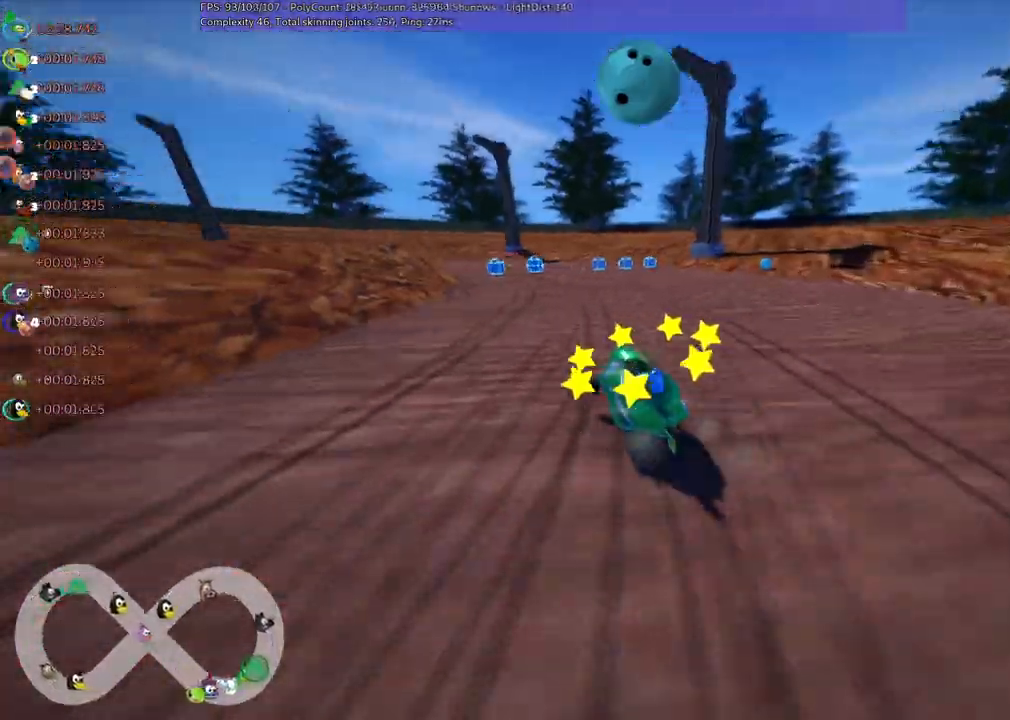
{"keys": ["b", "right", "space", "up"], "events": [[84, "left", "up"], [350, "right", "down"], [450, "b", "down"], [500, "space", "down"]]}
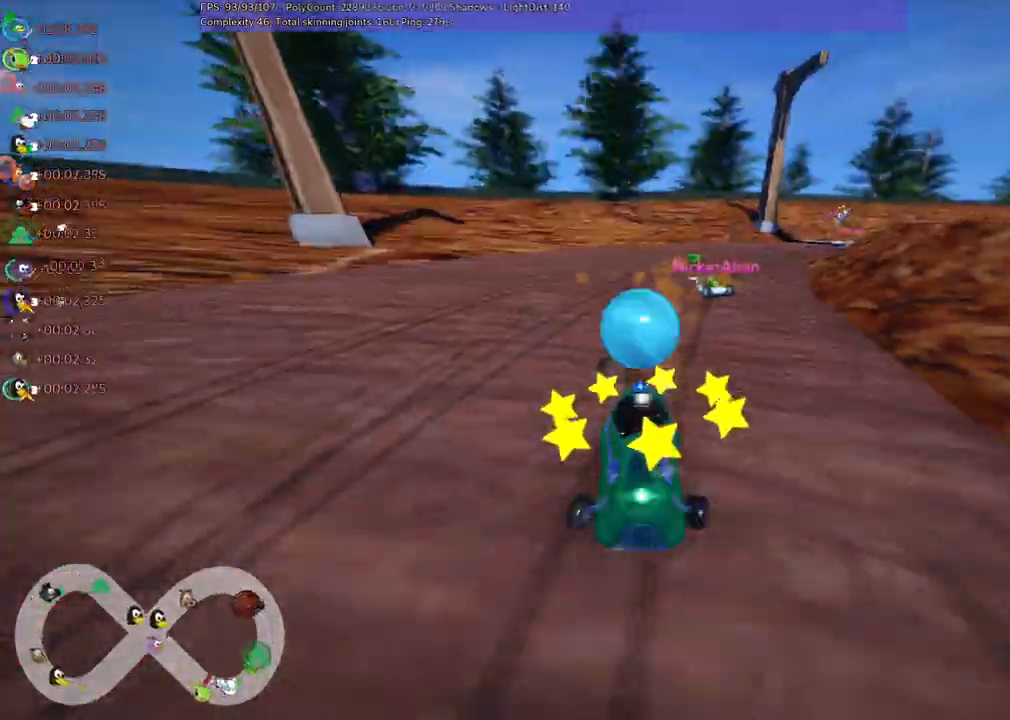
{"keys": ["left", "m", "up"], "events": [[34, "left", "down"], [34, "right", "up"], [34, "space", "up"], [184, "b", "up"], [317, "left", "up"], [500, "left", "down"], [500, "m", "down"]]}
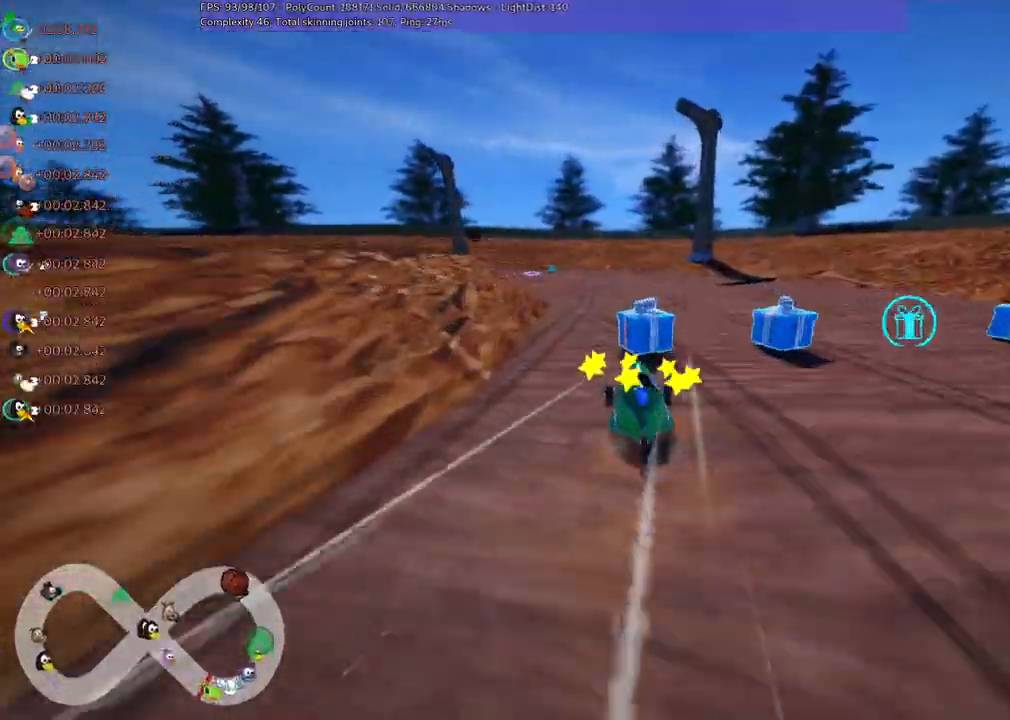
{"keys": ["m", "right", "up"], "events": [[384, "right", "down"], [434, "left", "up"]]}
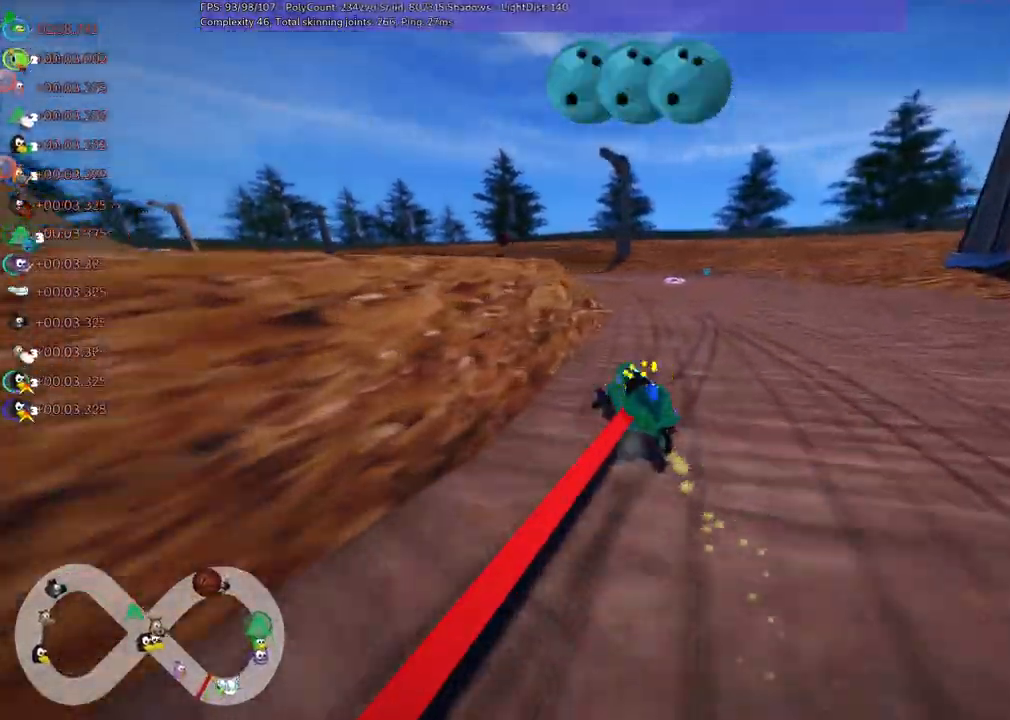
{"keys": ["b", "m", "right", "up"]}
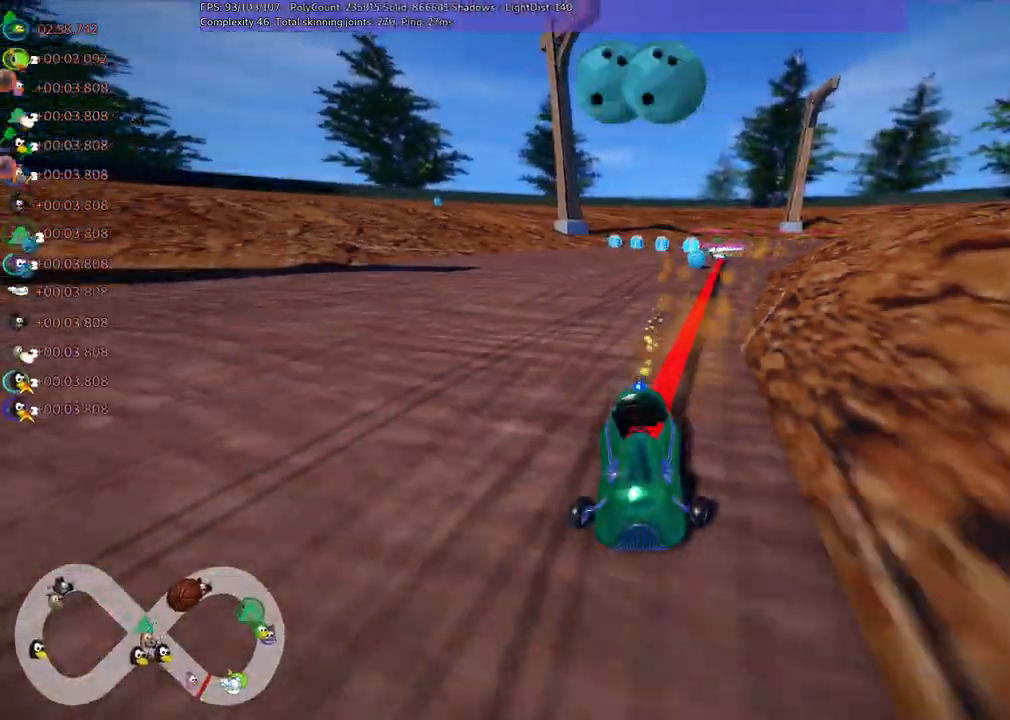
{"keys": ["left", "m", "up"], "events": [[267, "left", "down"], [317, "b", "up"], [417, "right", "up"]]}
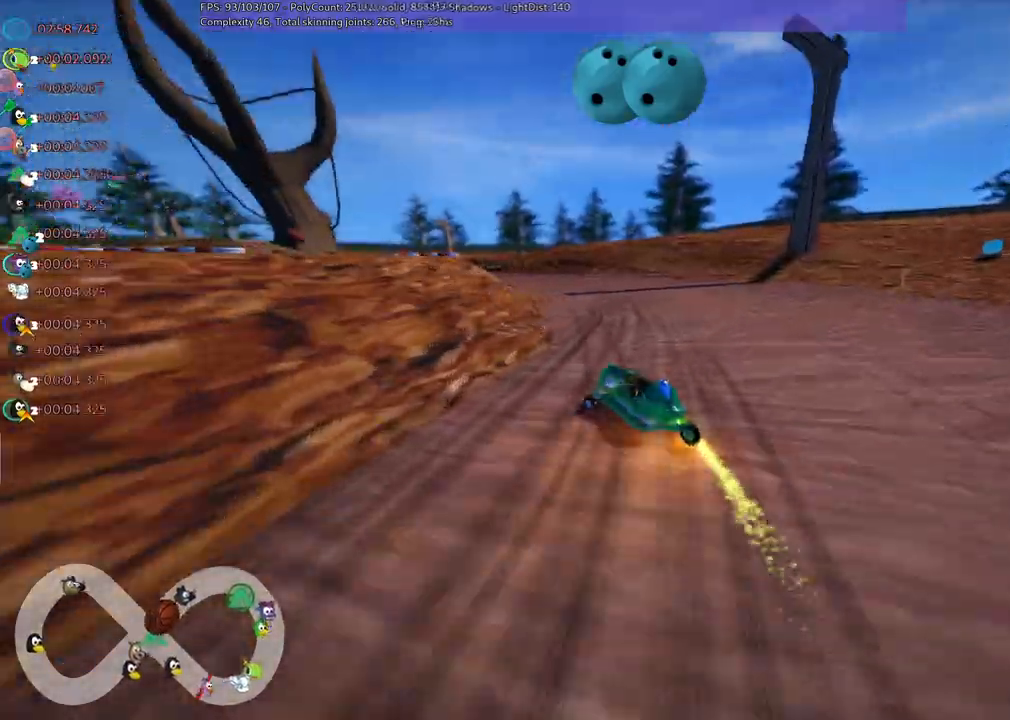
{"keys": ["up"], "events": [[367, "left", "up"], [367, "m", "up"]]}
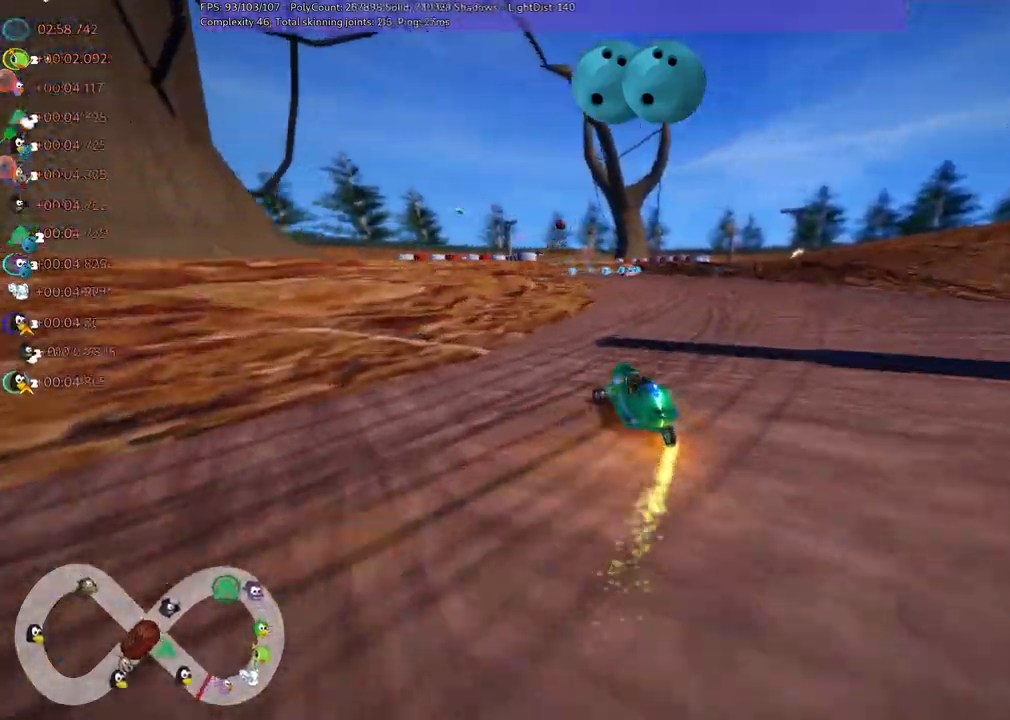
{"keys": ["left", "up"], "events": [[67, "right", "down"], [200, "right", "up"], [300, "right", "down"], [450, "right", "up"], [500, "left", "down"]]}
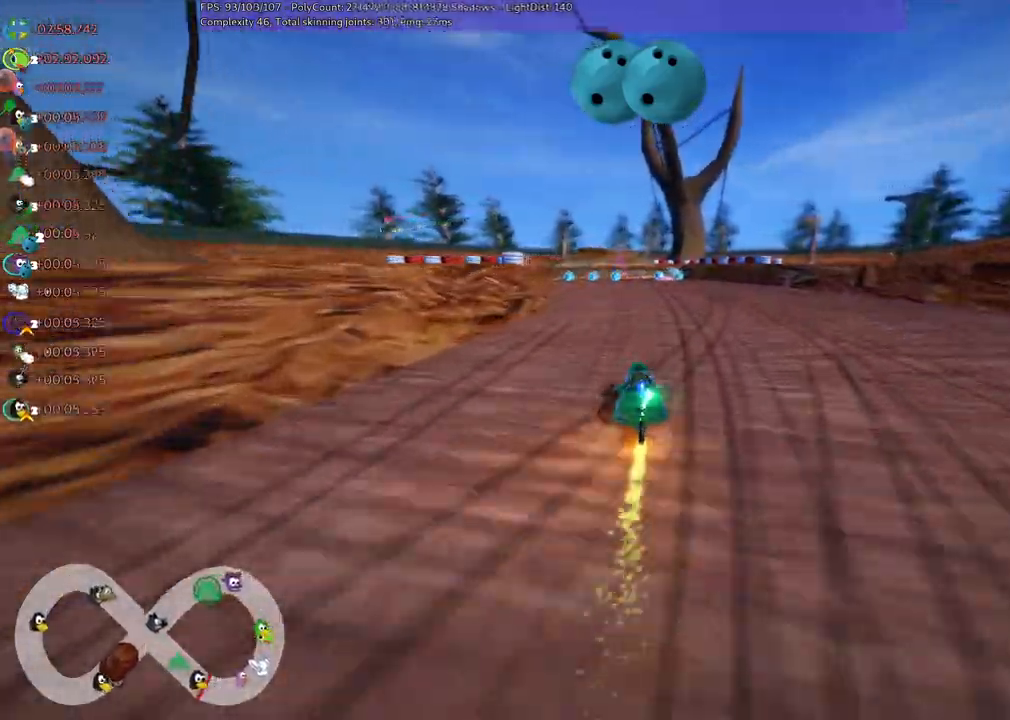
{"keys": ["right", "up"], "events": [[184, "left", "up"], [400, "right", "down"]]}
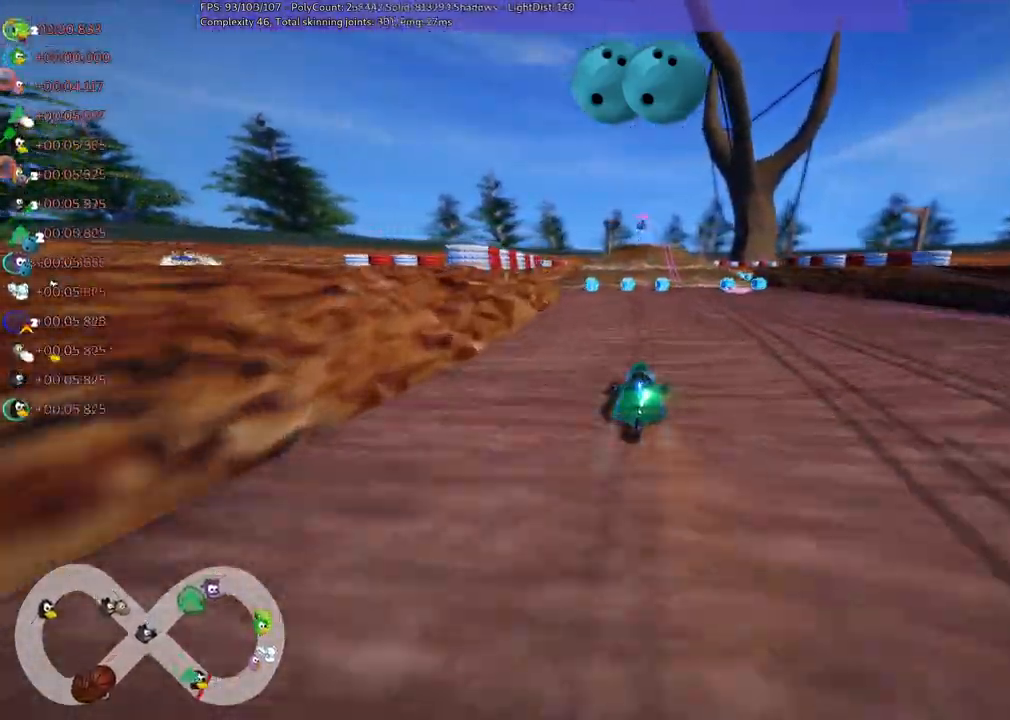
{"keys": ["up"], "events": [[50, "right", "up"], [367, "left", "down"], [467, "left", "up"]]}
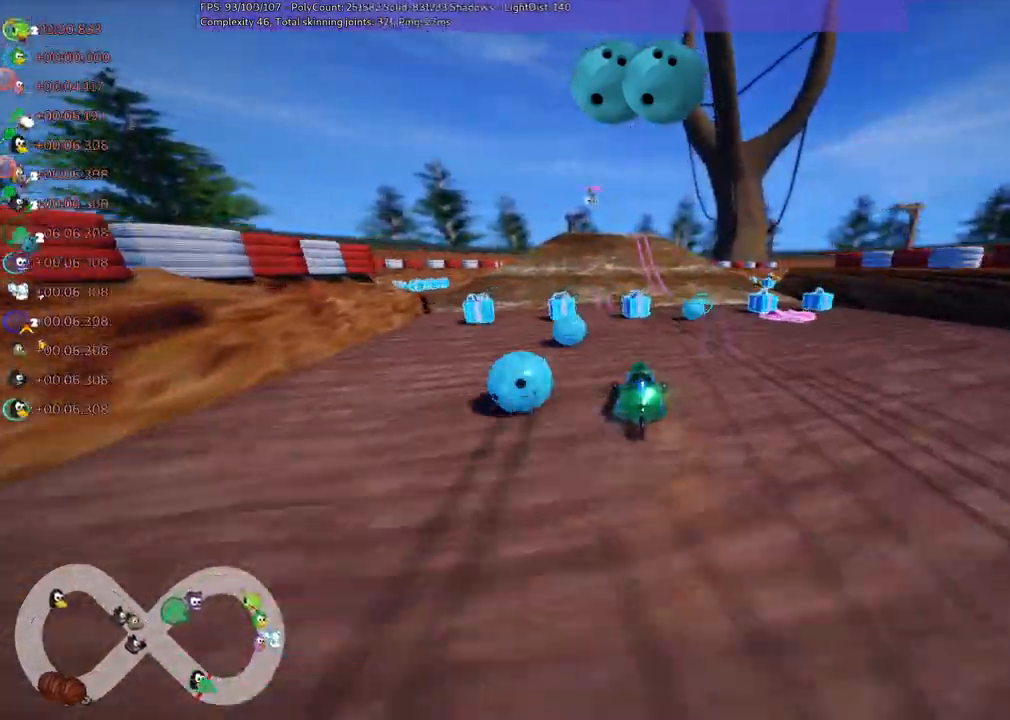
{"keys": ["up"]}
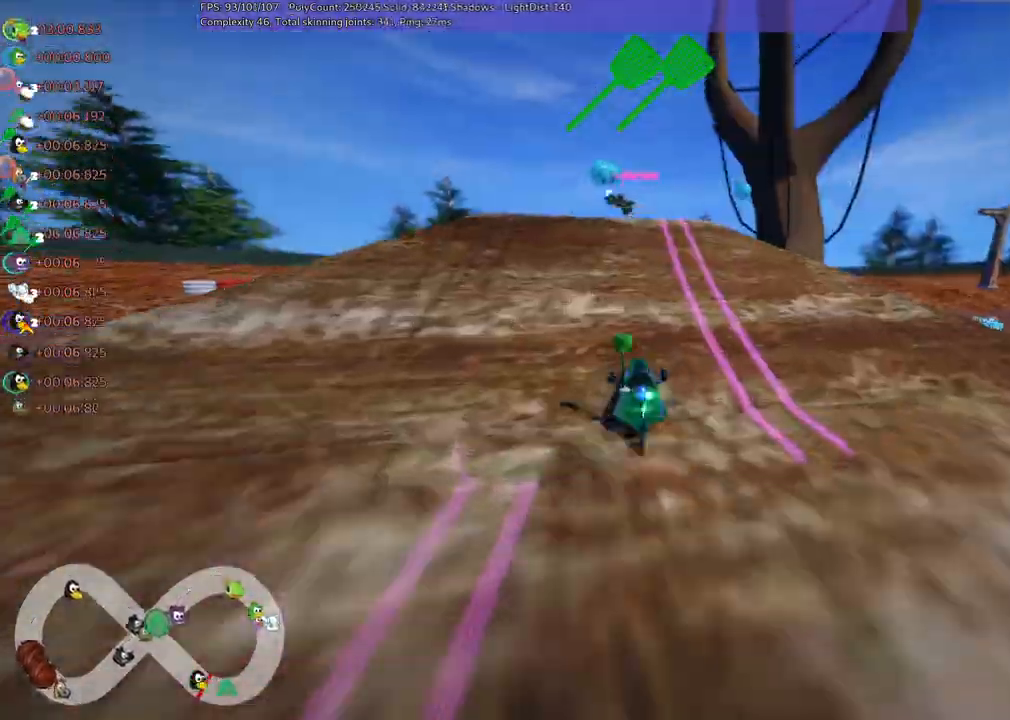
{"keys": ["m", "right", "up"], "events": [[317, "m", "down"], [317, "right", "down"]]}
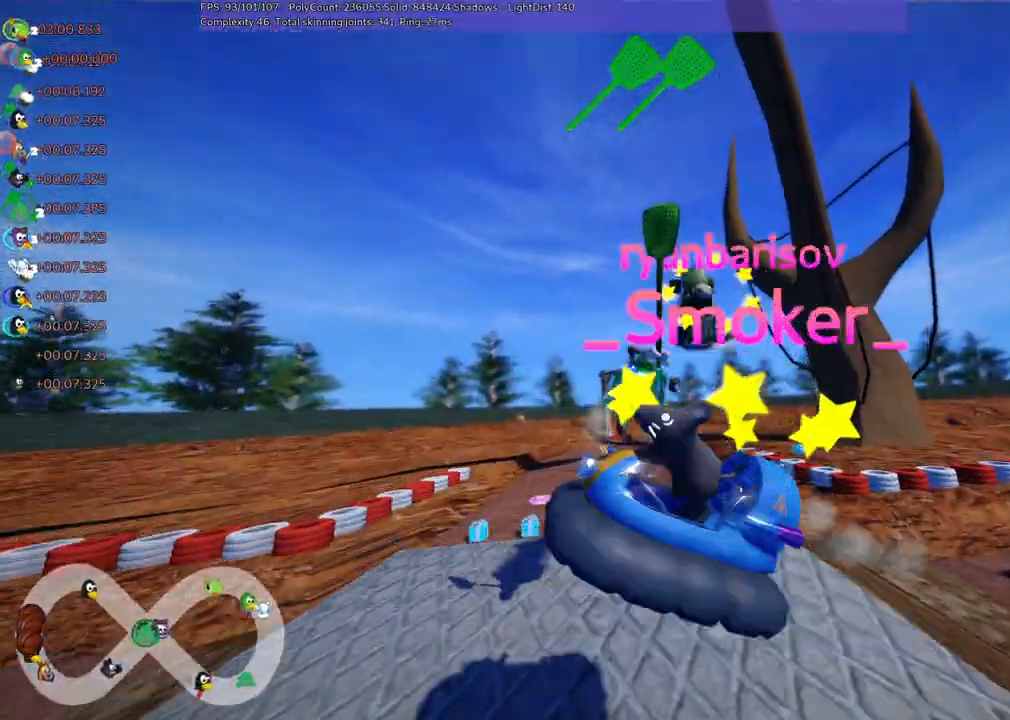
{"keys": ["m", "right", "up"], "events": []}
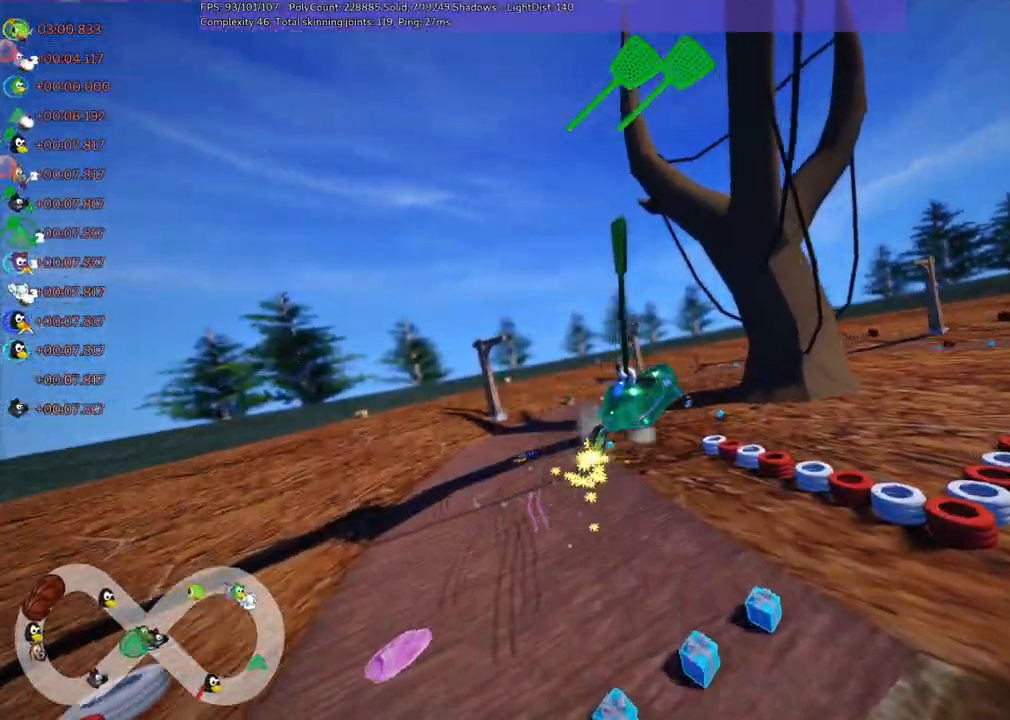
{"keys": ["m", "right", "up"], "events": []}
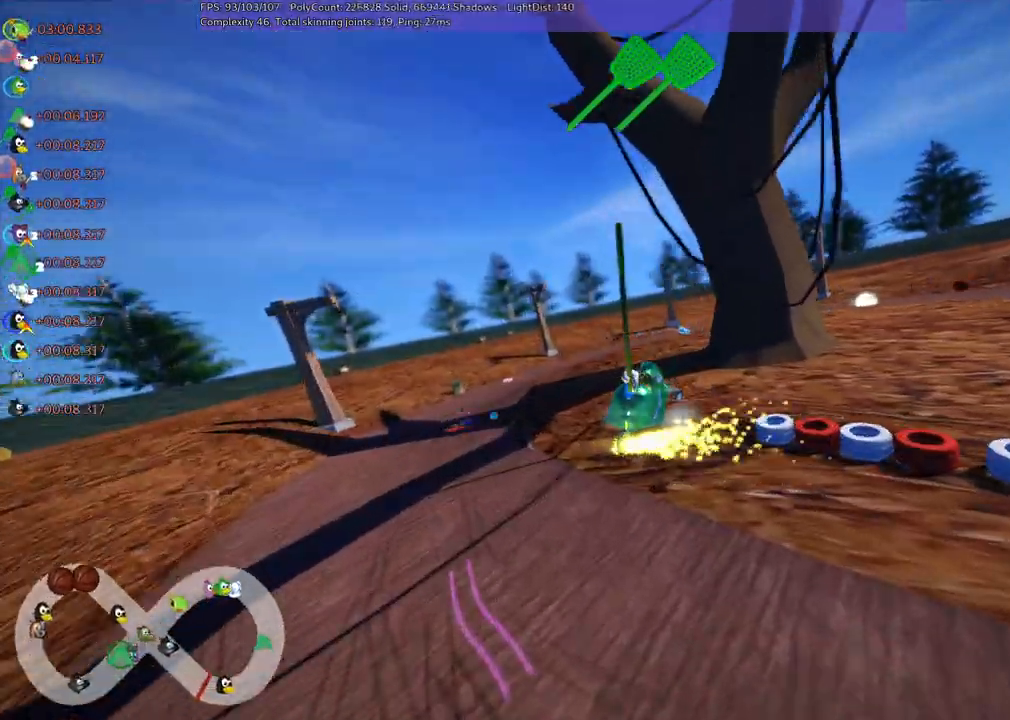
{"keys": ["n", "up"], "events": [[184, "right", "up"], [367, "n", "down"], [450, "m", "up"]]}
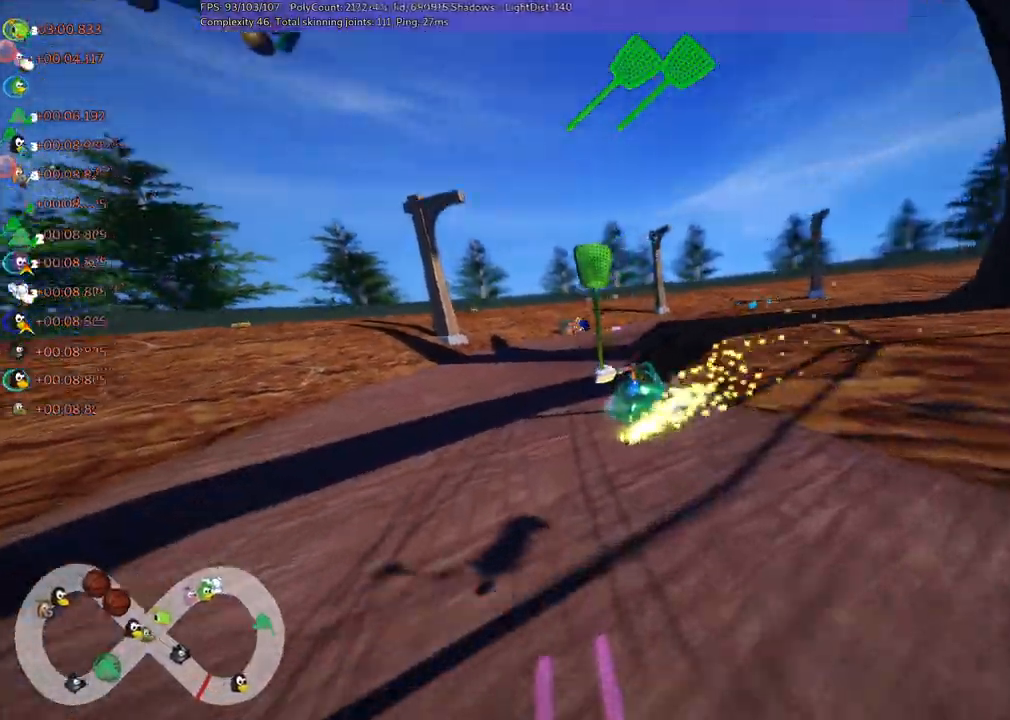
{"keys": ["right", "up"], "events": [[50, "left", "down"], [100, "n", "up"], [184, "left", "up"], [467, "right", "down"]]}
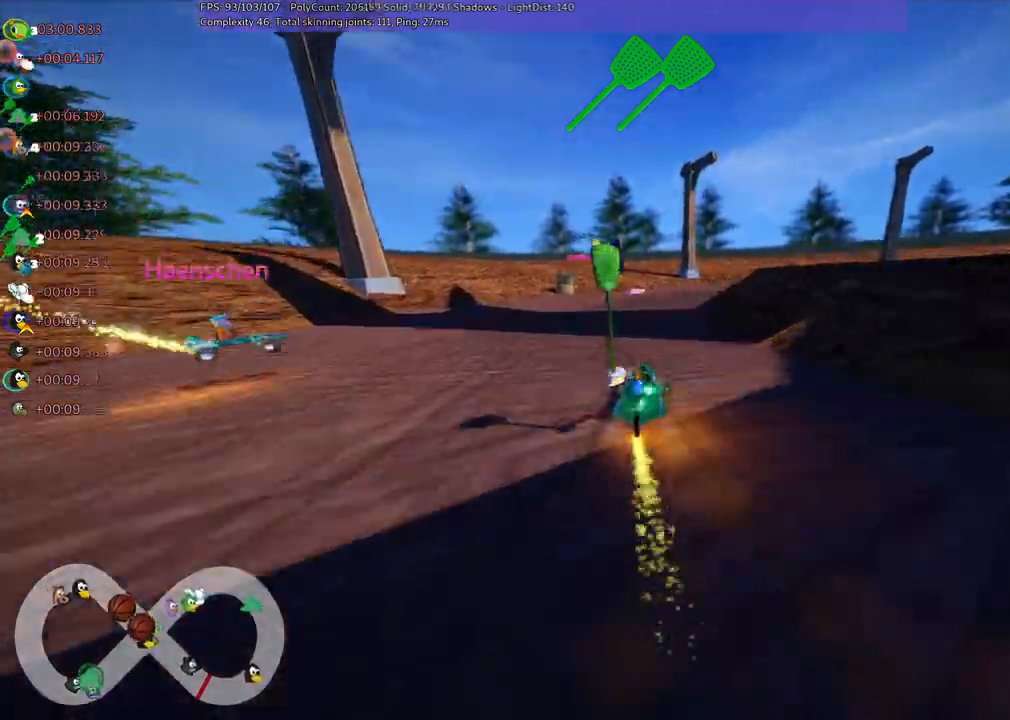
{"keys": ["left", "m", "up"], "events": [[150, "m", "down"], [200, "left", "down"], [200, "right", "up"]]}